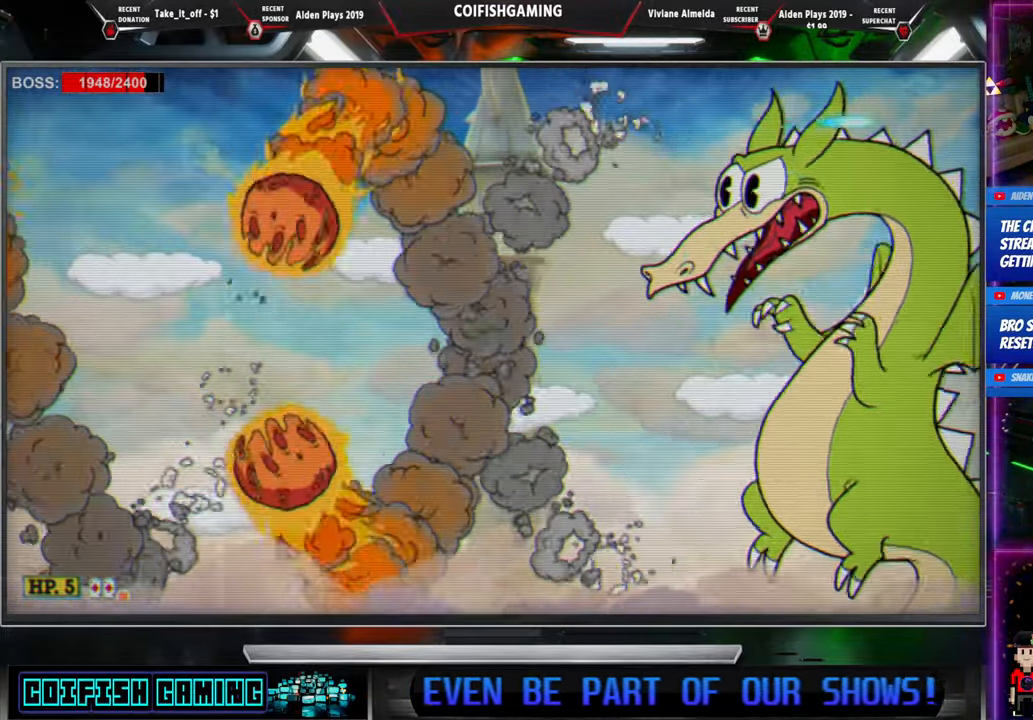
Gameplay with a controller (Xbox layout); each line is a JSON object with the inputs held at the frame after it. "events" lists button and stick changes between this image and that frame as [ms after this image, input, new state], when the widget could be followed in between. Not read: left_stick right_stick.
{"buttons": ["A", "X", "DPAD_LEFT"], "events": [[33, "A", "up"], [233, "DPAD_RIGHT", "up"], [367, "A", "down"], [433, "DPAD_LEFT", "down"]]}
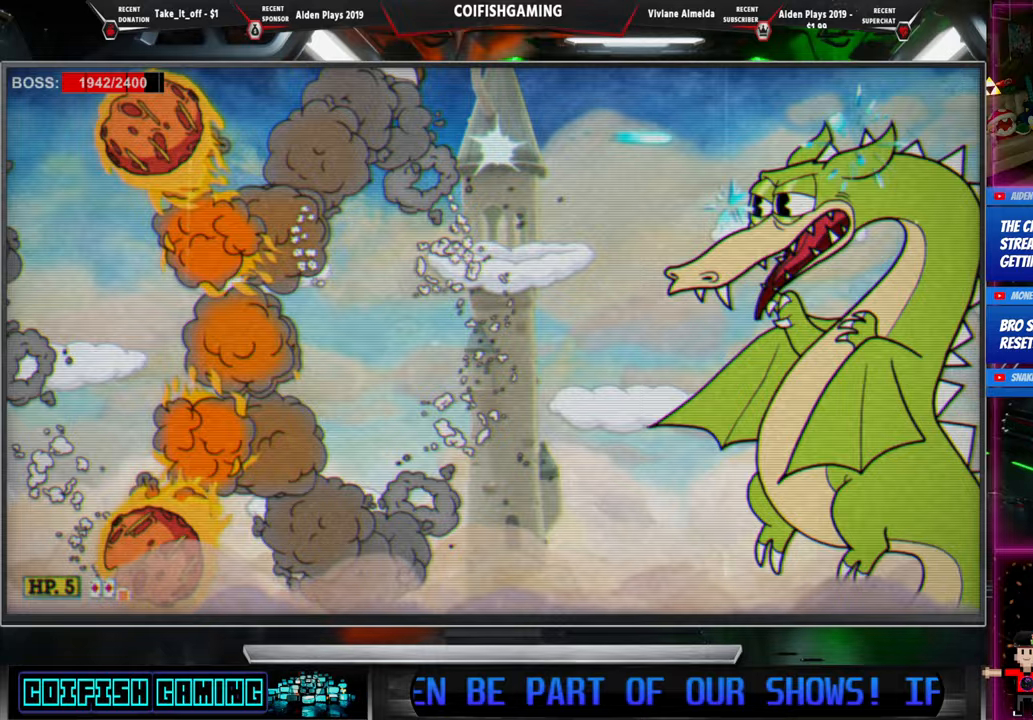
{"buttons": ["X"], "events": [[17, "A", "up"], [250, "DPAD_LEFT", "up"]]}
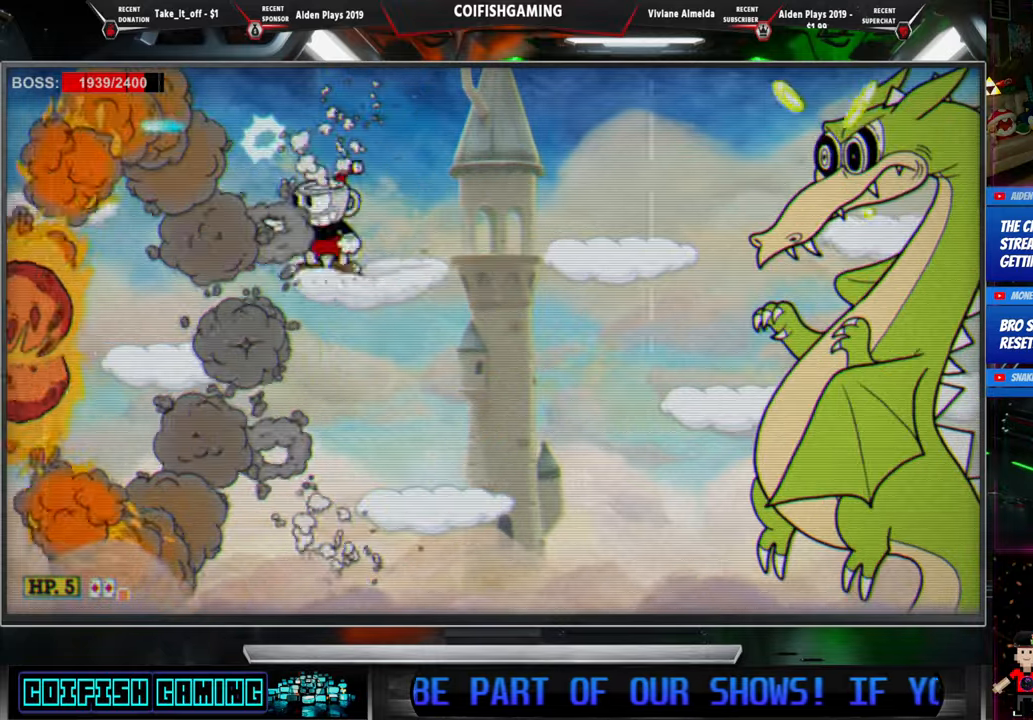
{"buttons": ["X"], "events": [[50, "DPAD_LEFT", "down"], [333, "DPAD_DOWN", "down"], [383, "DPAD_LEFT", "up"], [400, "DPAD_DOWN", "up"]]}
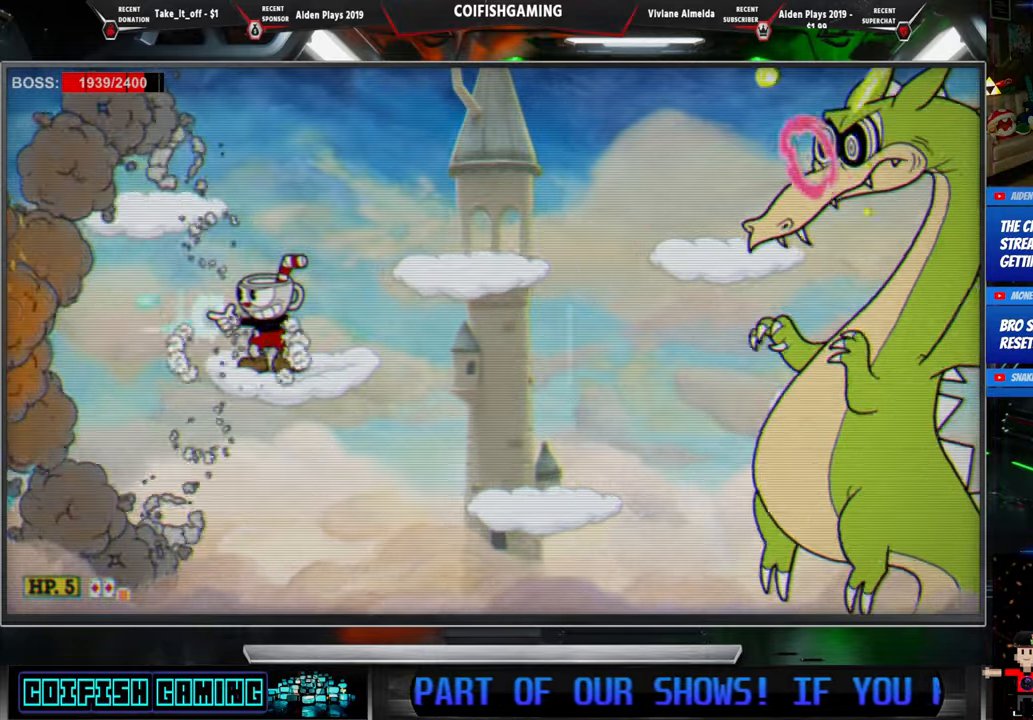
{"buttons": ["A", "X", "DPAD_LEFT"], "events": [[267, "DPAD_LEFT", "down"], [333, "A", "down"]]}
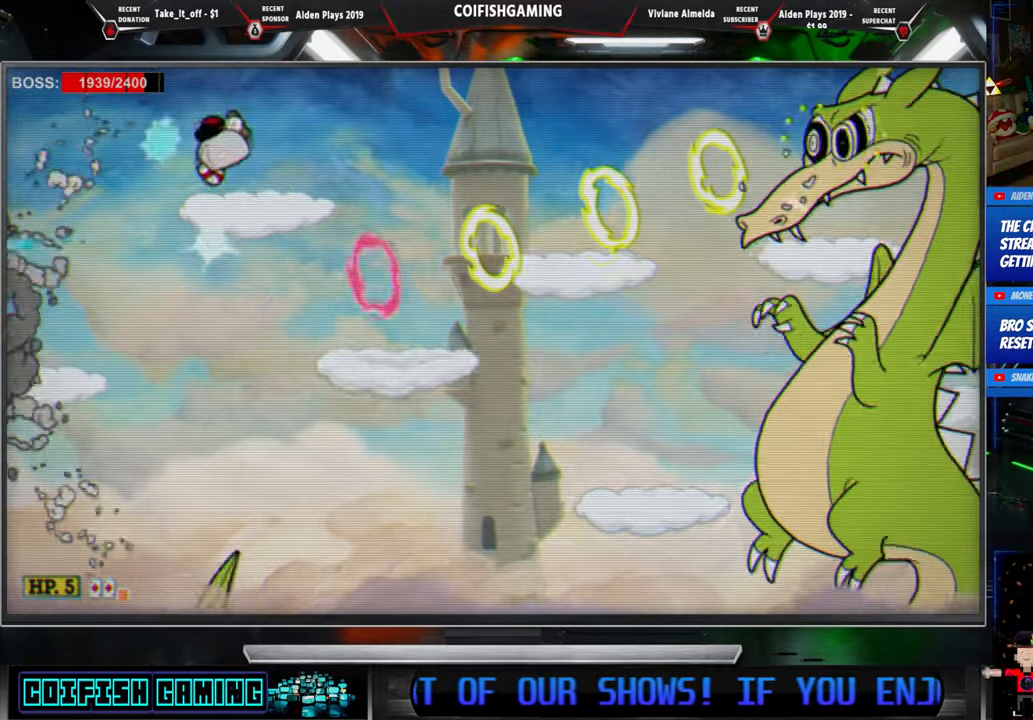
{"buttons": ["X"], "events": [[67, "DPAD_LEFT", "up"], [117, "A", "up"], [117, "DPAD_RIGHT", "down"], [250, "DPAD_RIGHT", "up"]]}
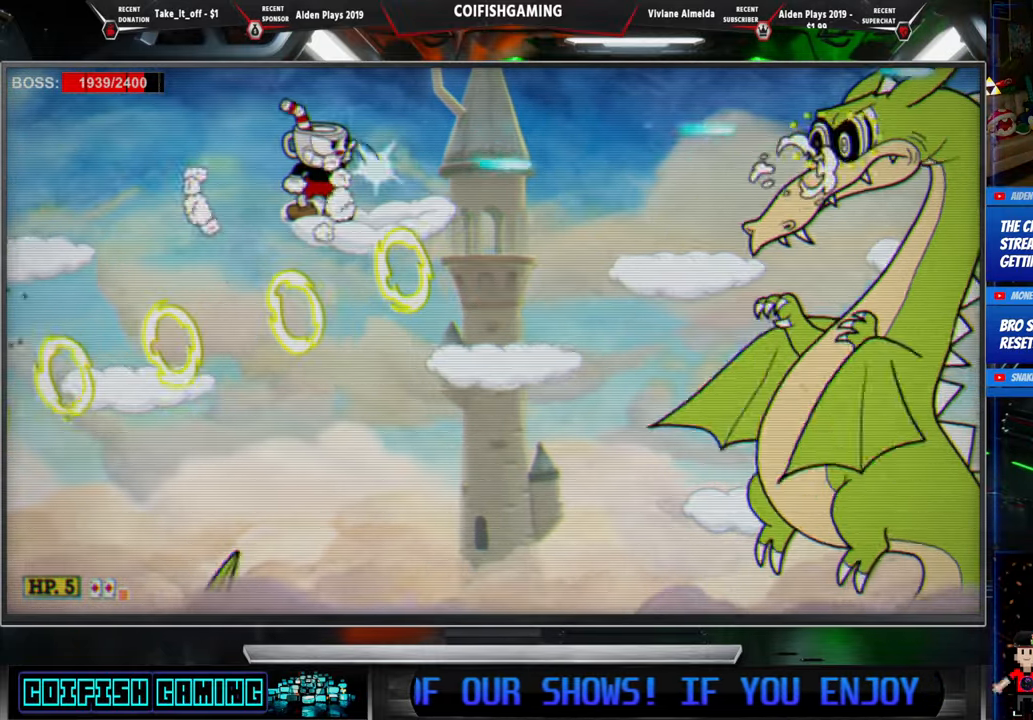
{"buttons": ["X"], "events": [[183, "DPAD_LEFT", "down"], [500, "DPAD_LEFT", "up"]]}
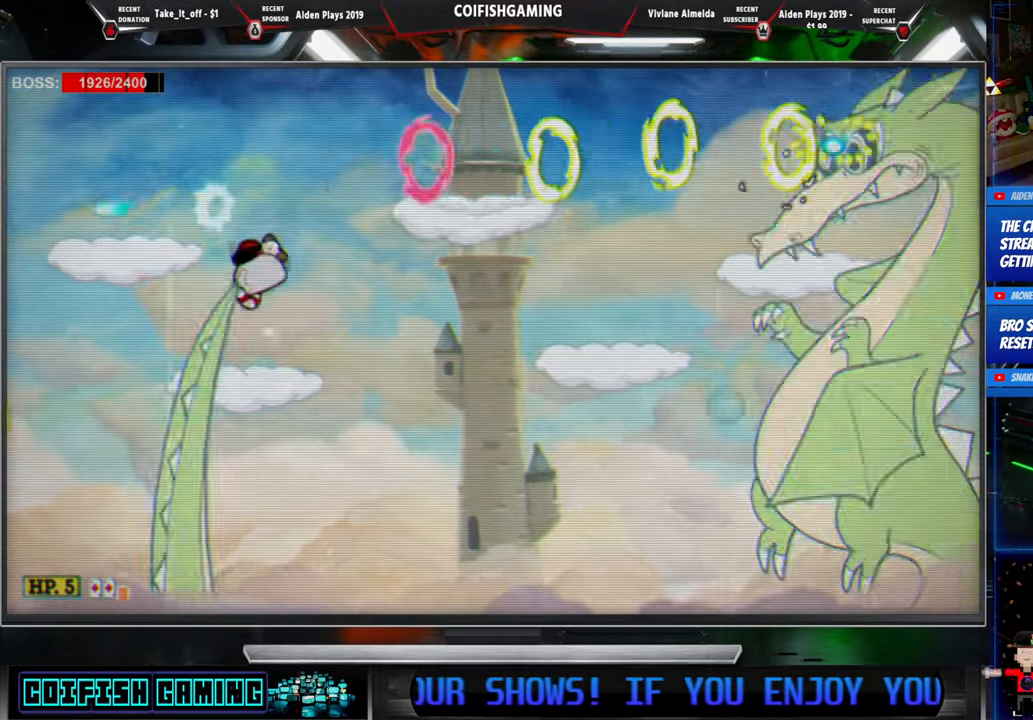
{"buttons": ["X"], "events": [[50, "DPAD_RIGHT", "down"], [133, "DPAD_DOWN", "down"], [167, "DPAD_DOWN", "up"], [167, "DPAD_RIGHT", "up"], [383, "DPAD_LEFT", "down"], [467, "DPAD_LEFT", "up"]]}
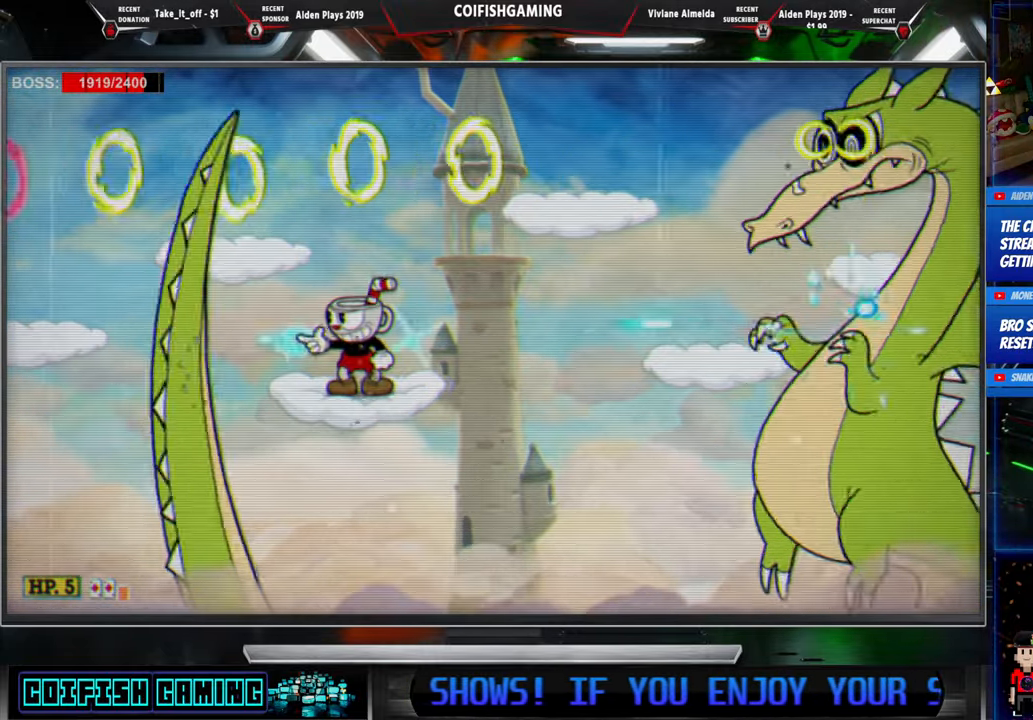
{"buttons": ["A", "X", "DPAD_LEFT"], "events": [[433, "DPAD_LEFT", "down"], [450, "A", "down"]]}
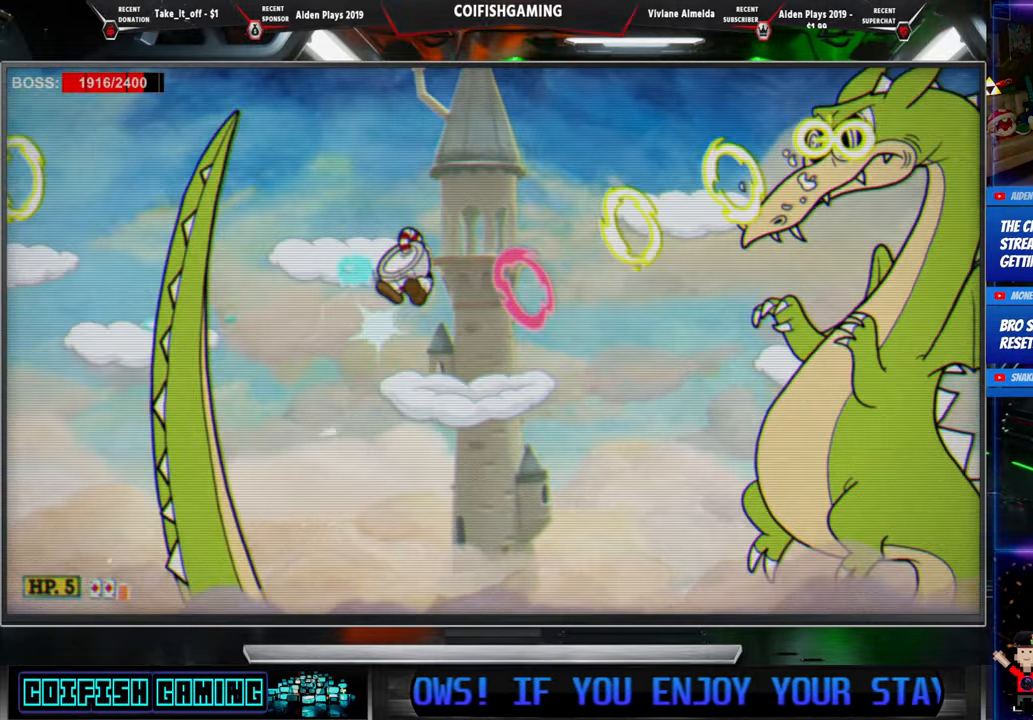
{"buttons": ["X"], "events": [[183, "A", "up"], [183, "DPAD_LEFT", "up"], [217, "DPAD_RIGHT", "down"], [383, "DPAD_RIGHT", "up"]]}
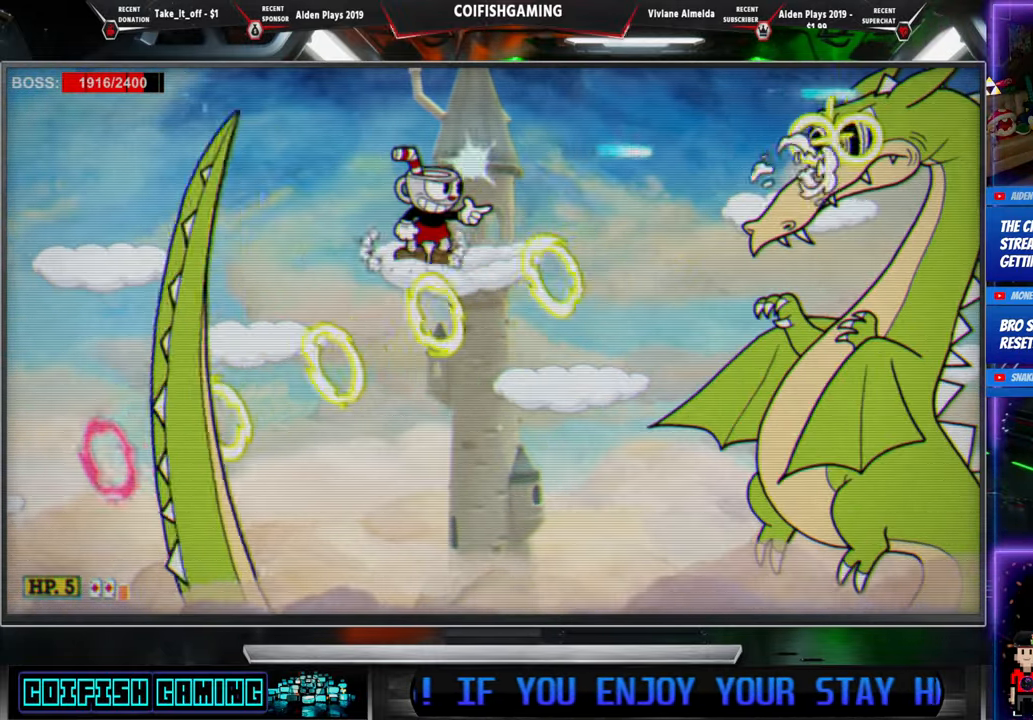
{"buttons": ["X", "DPAD_LEFT"], "events": [[200, "DPAD_LEFT", "down"]]}
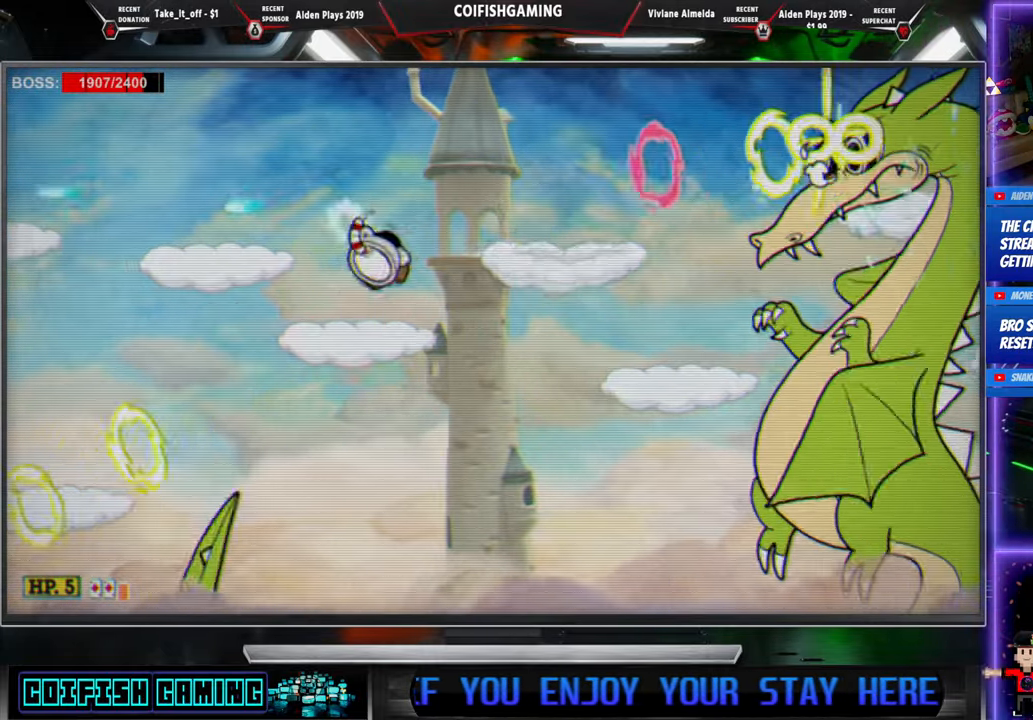
{"buttons": ["X", "DPAD_DOWN"], "events": [[133, "DPAD_DOWN", "down"], [150, "DPAD_LEFT", "up"]]}
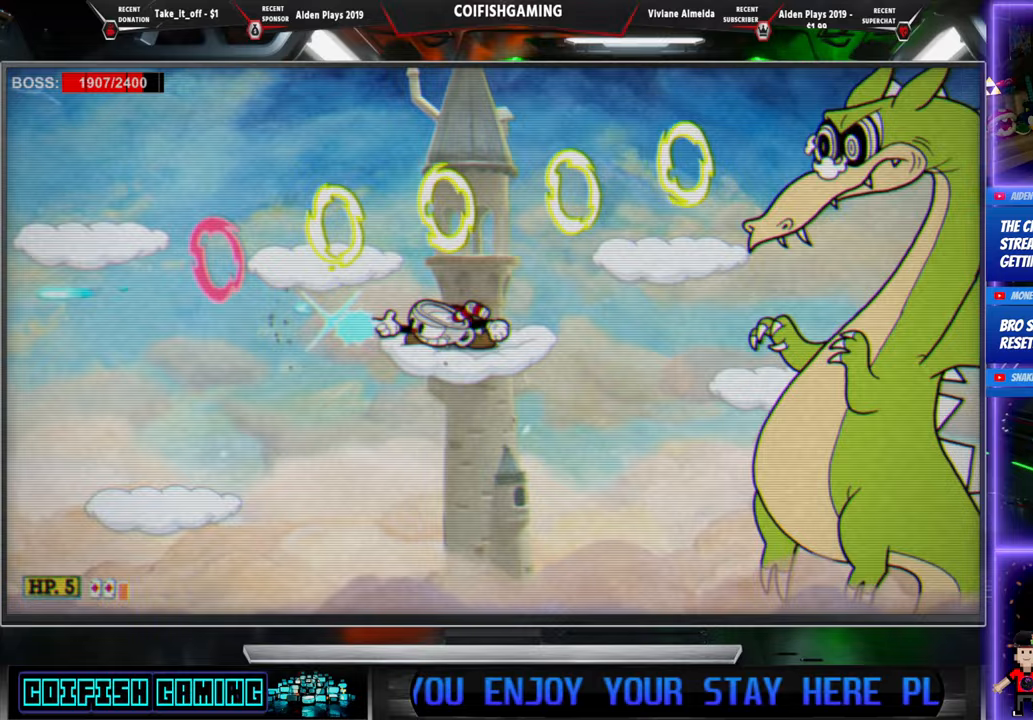
{"buttons": ["A", "X", "DPAD_LEFT"], "events": [[350, "DPAD_DOWN", "up"], [433, "A", "down"], [500, "DPAD_LEFT", "down"]]}
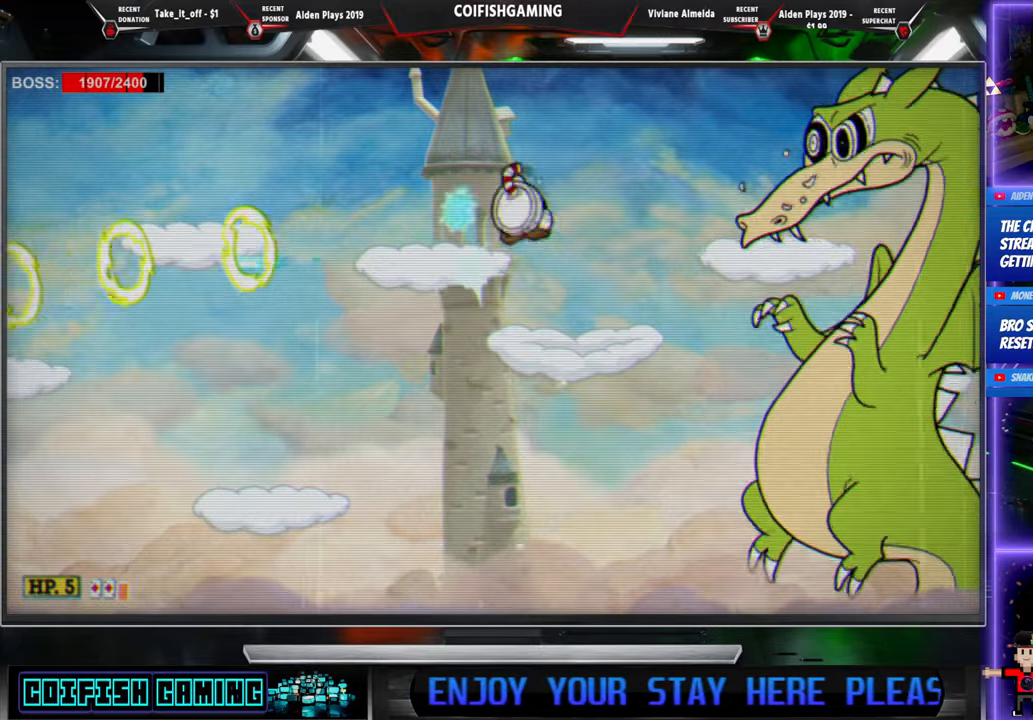
{"buttons": ["X"], "events": [[67, "A", "up"], [383, "DPAD_LEFT", "up"], [400, "DPAD_RIGHT", "down"], [500, "DPAD_RIGHT", "up"]]}